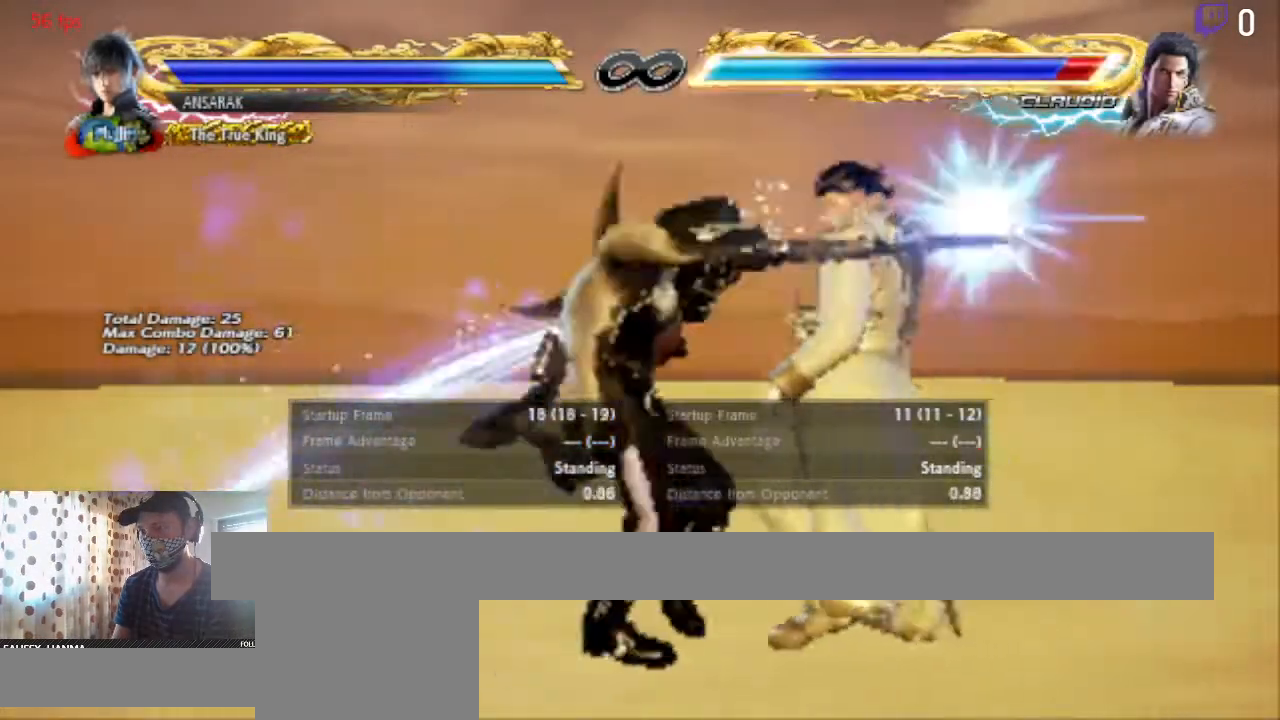
Gameplay with a controller (Xbox layout); each line is a JSON object with the inputs held at the frame after it. "events" lists button and stick changes between this image and that frame as [ms after this image, input, new state], when the widget could be followed in between. Not read: SELECT.
{"buttons": [], "left_stick": "center", "right_stick": "center", "events": []}
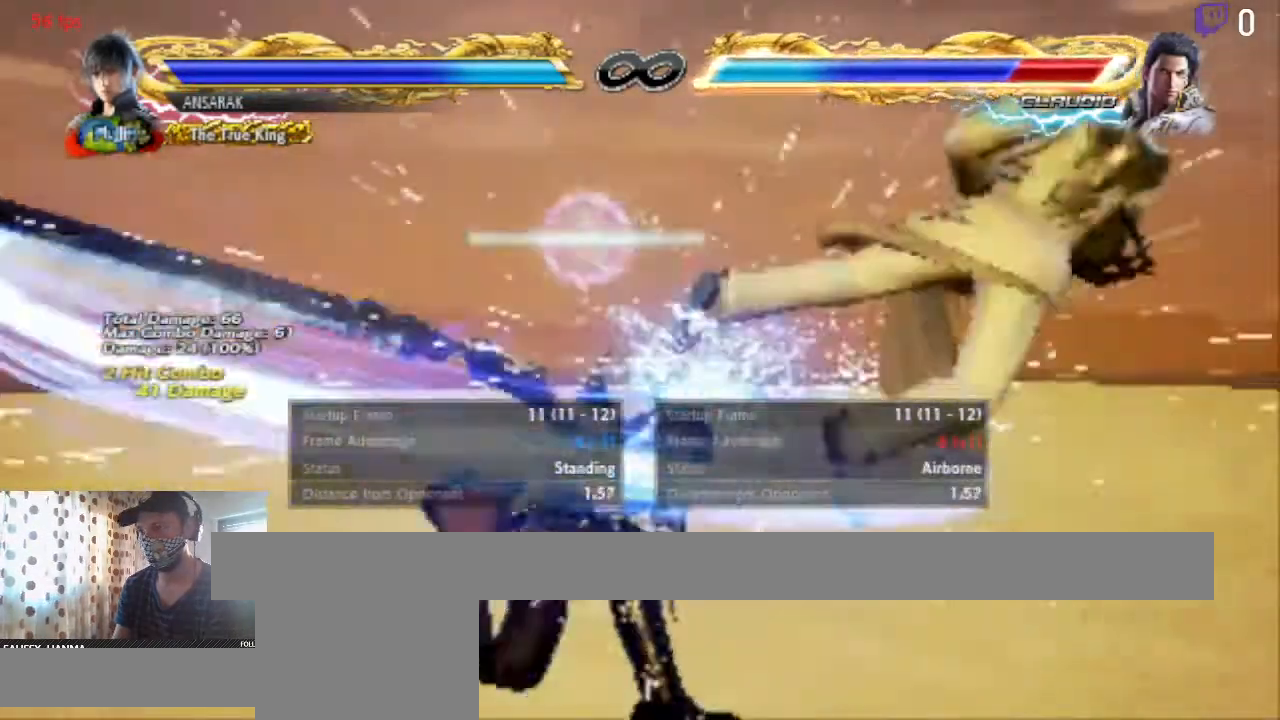
{"buttons": ["B"], "left_stick": "center", "right_stick": "center", "events": [[400, "B", "down"]]}
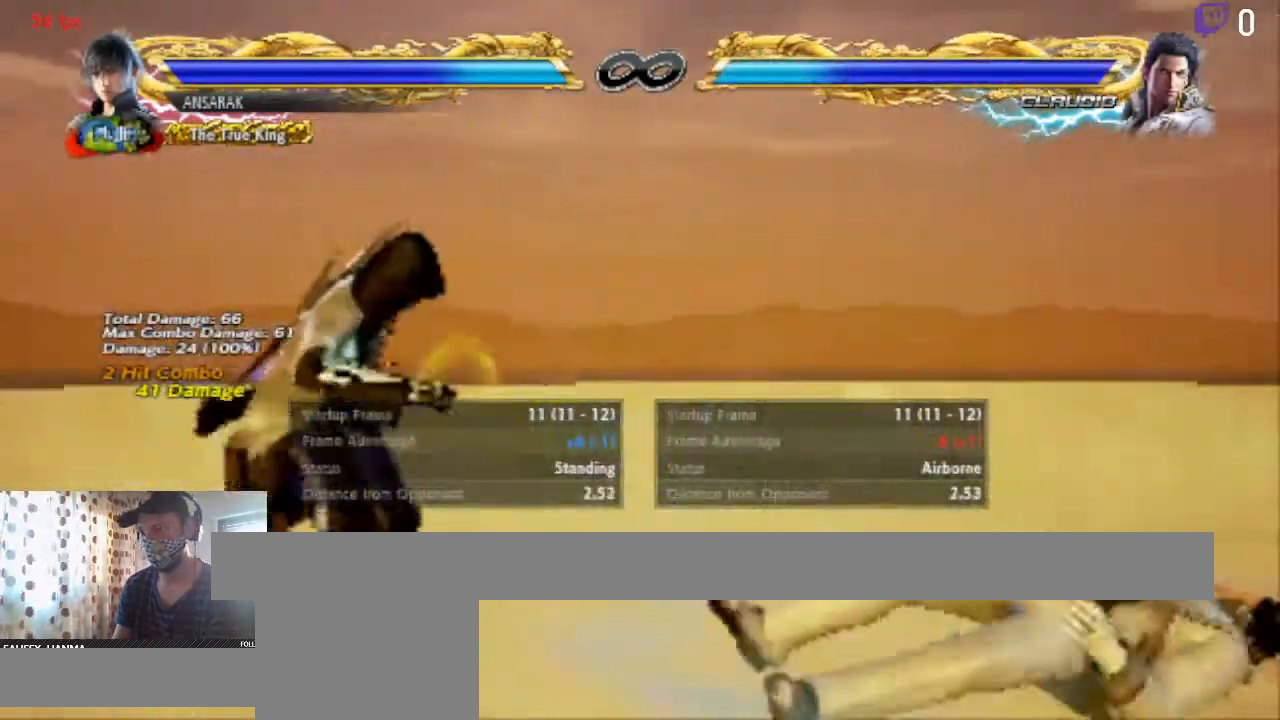
{"buttons": ["DPAD_RIGHT"], "left_stick": "center", "right_stick": "center", "events": [[66, "B", "up"], [267, "DPAD_RIGHT", "down"], [367, "DPAD_RIGHT", "up"], [467, "DPAD_RIGHT", "down"]]}
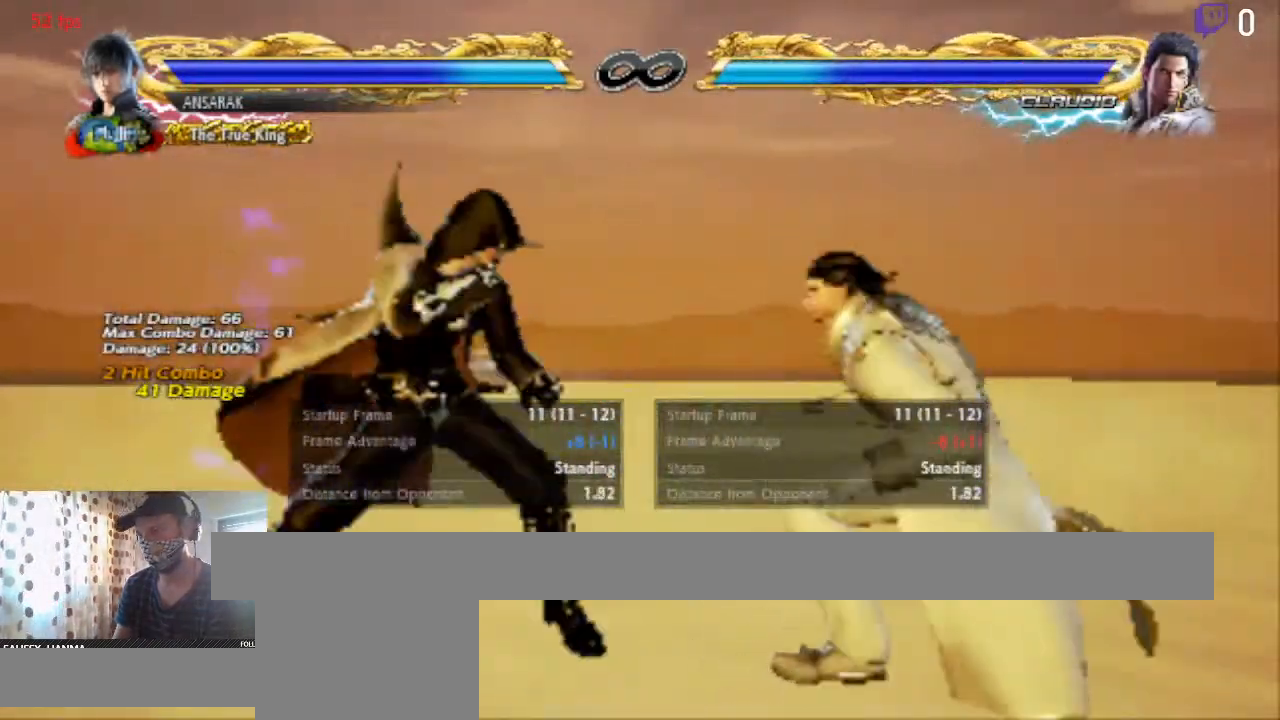
{"buttons": ["DPAD_LEFT"], "left_stick": "center", "right_stick": "center", "events": [[67, "DPAD_RIGHT", "up"], [167, "DPAD_LEFT", "down"]]}
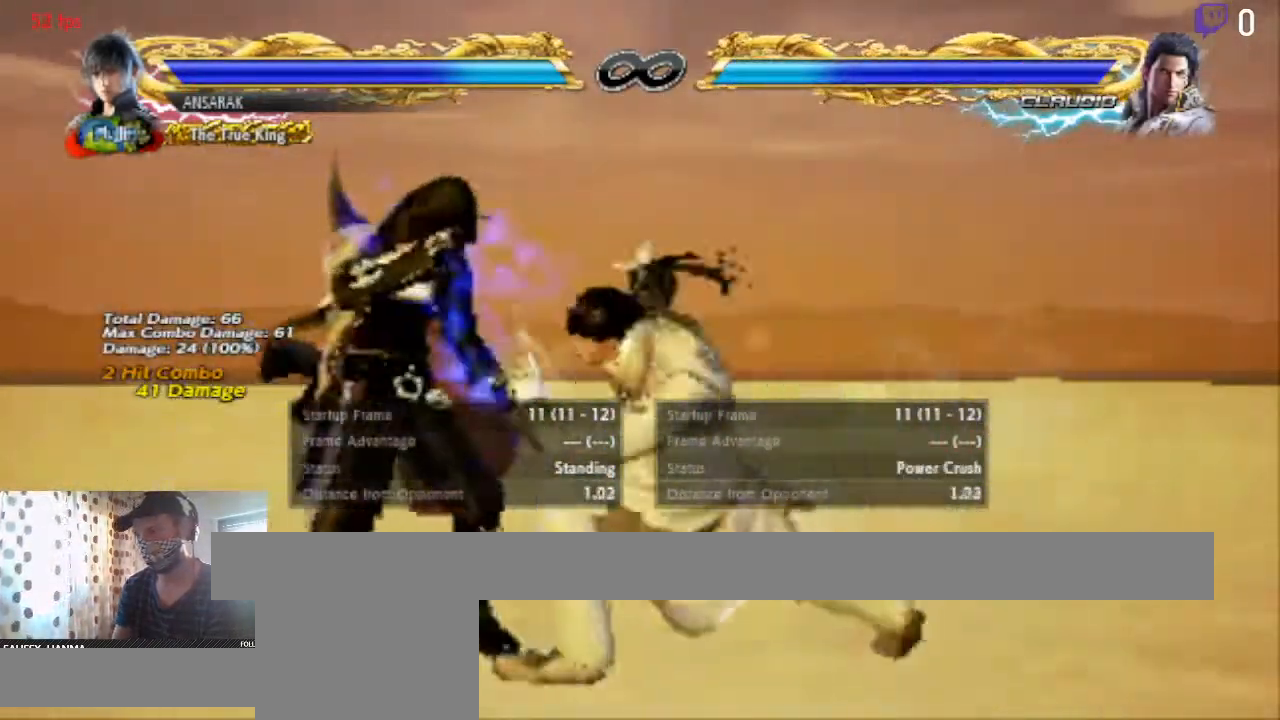
{"buttons": ["Y", "DPAD_LEFT"], "left_stick": "center", "right_stick": "center", "events": [[433, "X", "down"], [467, "X", "up"], [500, "Y", "down"]]}
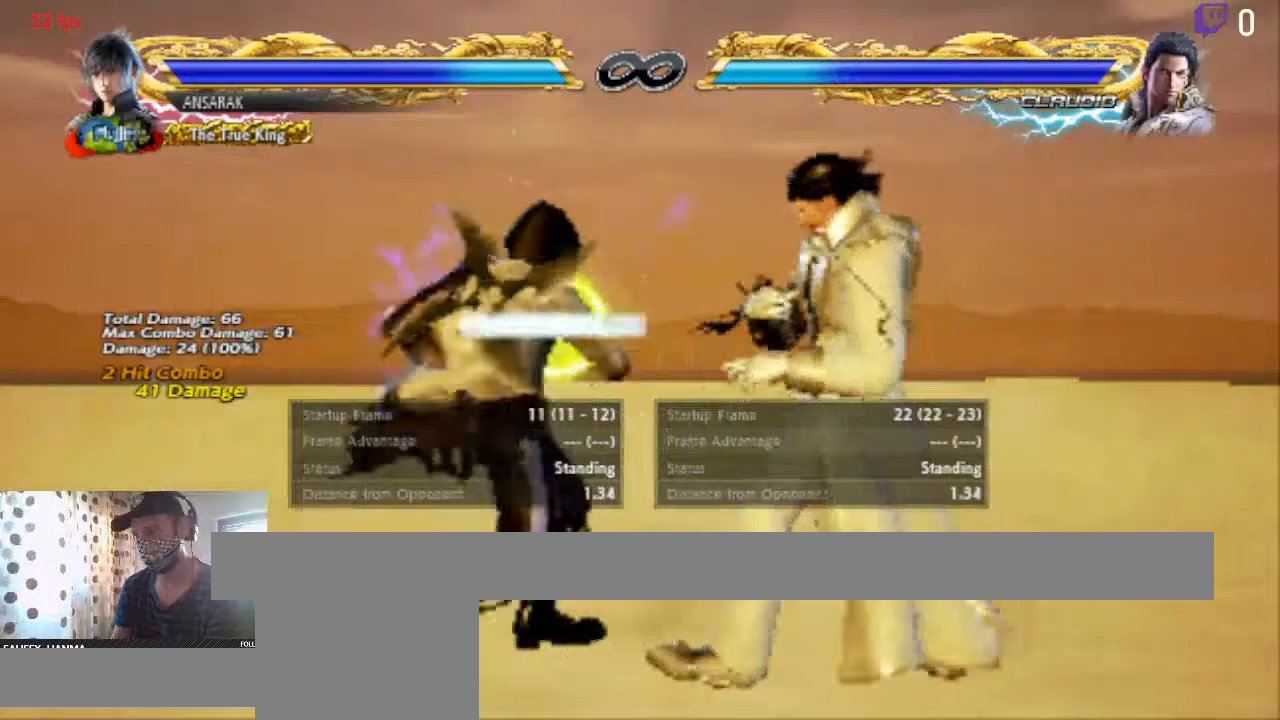
{"buttons": [], "left_stick": "center", "right_stick": "center", "events": [[200, "Y", "up"], [334, "DPAD_LEFT", "up"]]}
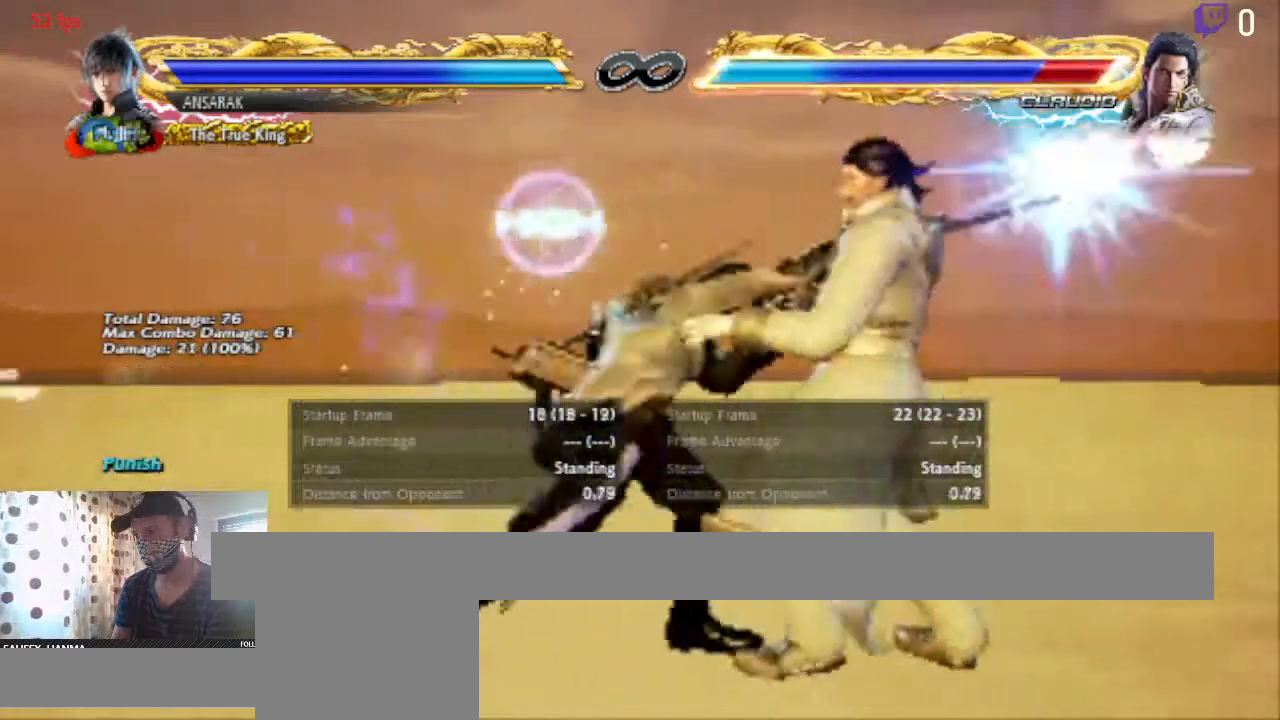
{"buttons": ["DPAD_RIGHT"], "left_stick": "center", "right_stick": "center", "events": [[133, "A", "down"], [400, "A", "up"], [467, "DPAD_RIGHT", "down"]]}
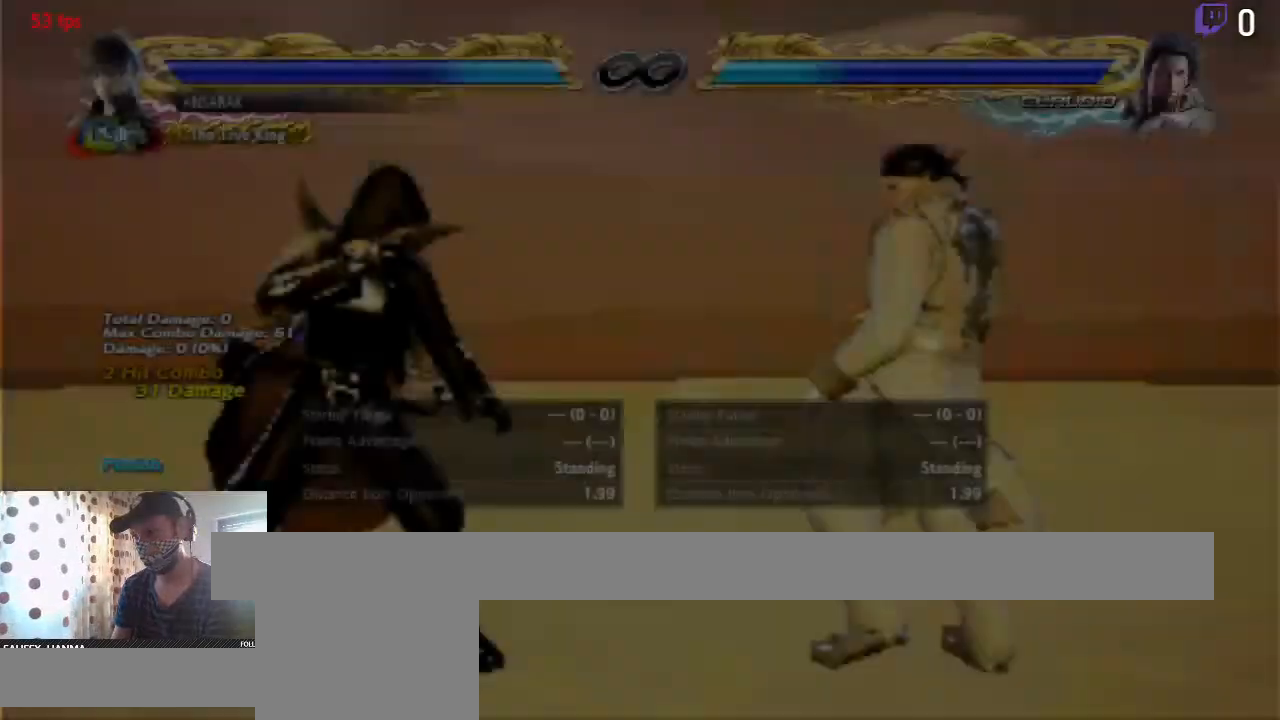
{"buttons": ["DPAD_LEFT"], "left_stick": "center", "right_stick": "center", "events": [[200, "DPAD_RIGHT", "up"], [300, "DPAD_LEFT", "down"]]}
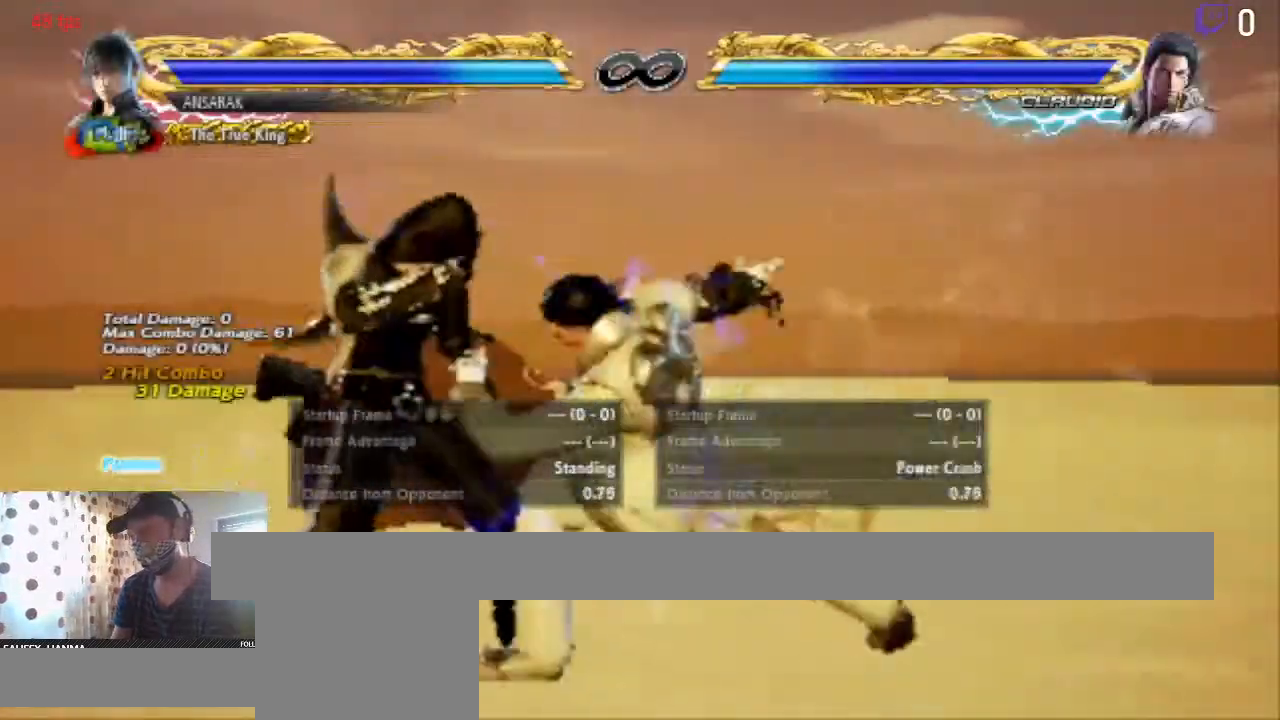
{"buttons": ["X", "DPAD_LEFT"], "left_stick": "center", "right_stick": "center", "events": [[367, "X", "down"], [400, "X", "up"], [500, "X", "down"]]}
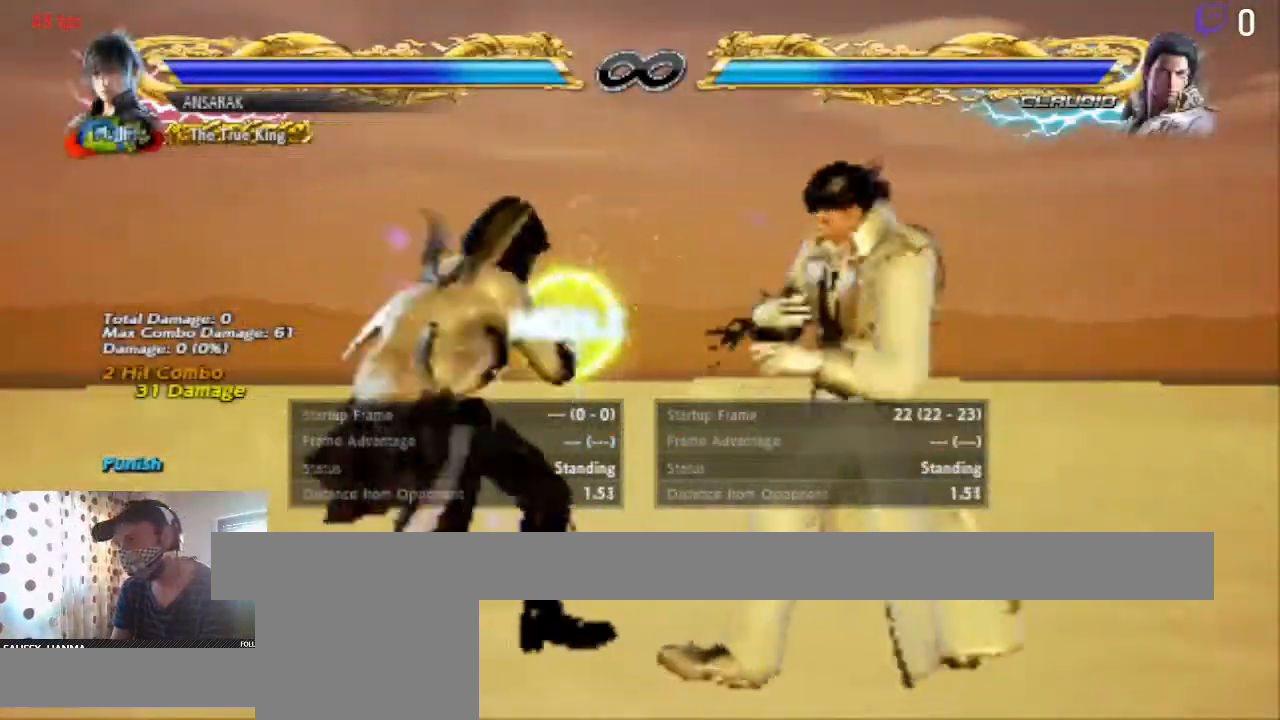
{"buttons": [], "left_stick": "center", "right_stick": "center", "events": [[100, "X", "up"], [367, "DPAD_LEFT", "up"]]}
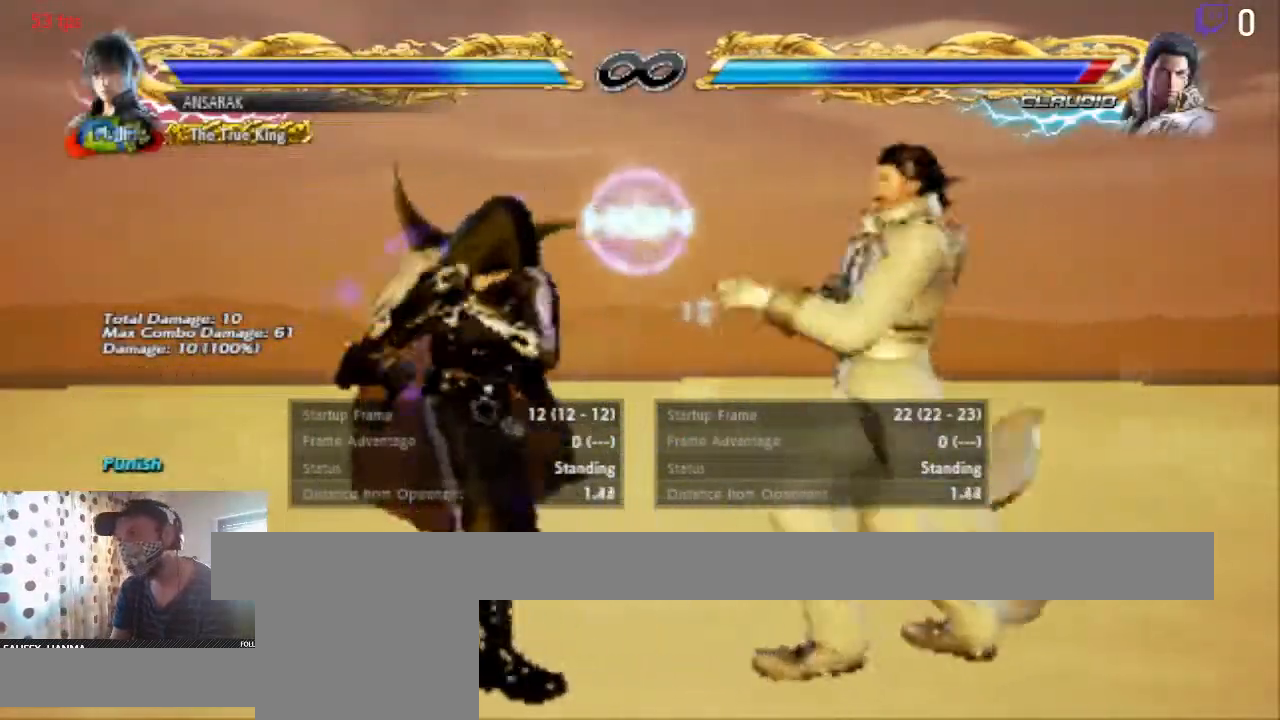
{"buttons": ["A"], "left_stick": "center", "right_stick": "center", "events": [[400, "A", "down"]]}
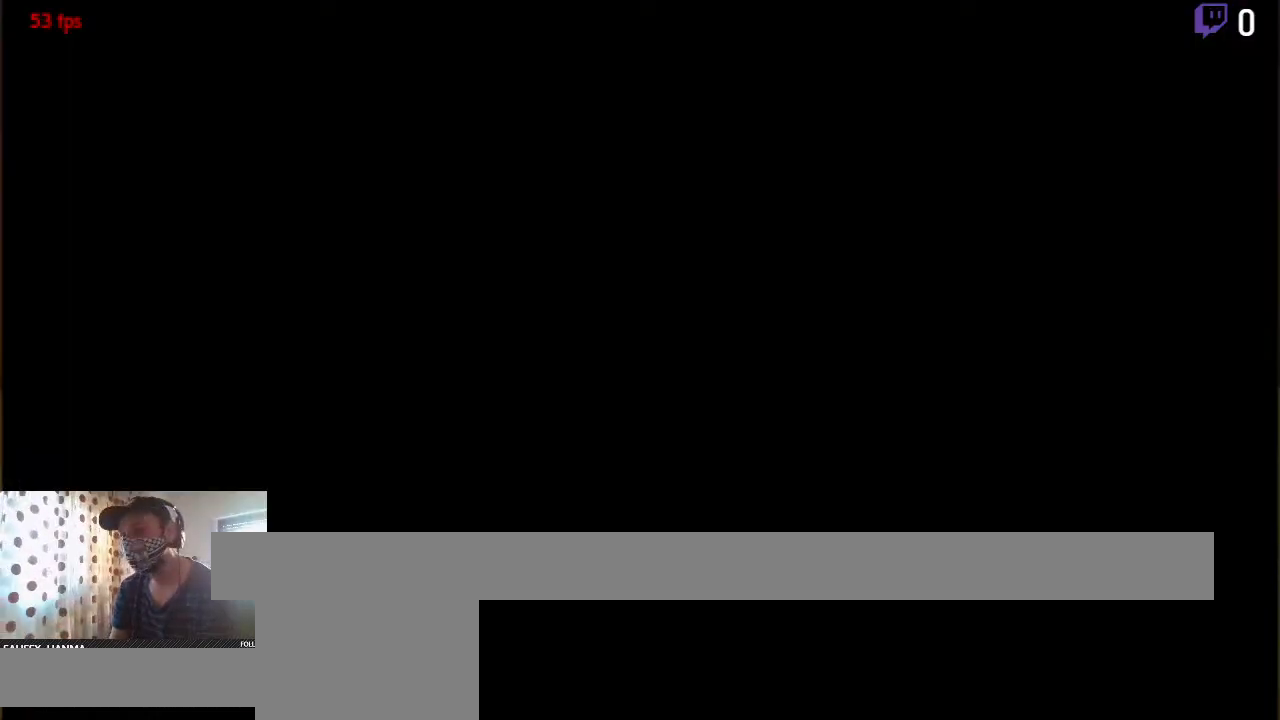
{"buttons": [], "left_stick": "center", "right_stick": "center", "events": [[67, "A", "up"], [267, "DPAD_RIGHT", "down"], [367, "DPAD_RIGHT", "up"]]}
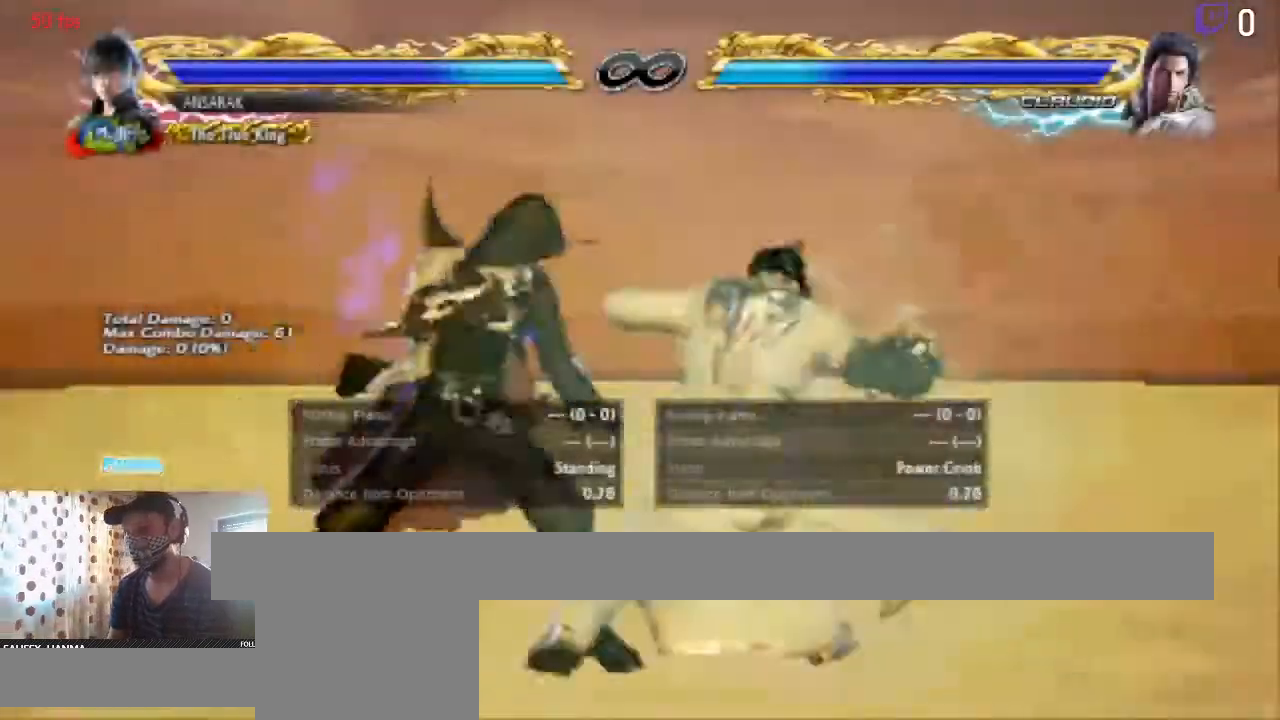
{"buttons": ["DPAD_LEFT"], "left_stick": "center", "right_stick": "center", "events": [[100, "DPAD_LEFT", "down"], [467, "A", "down"], [500, "A", "up"]]}
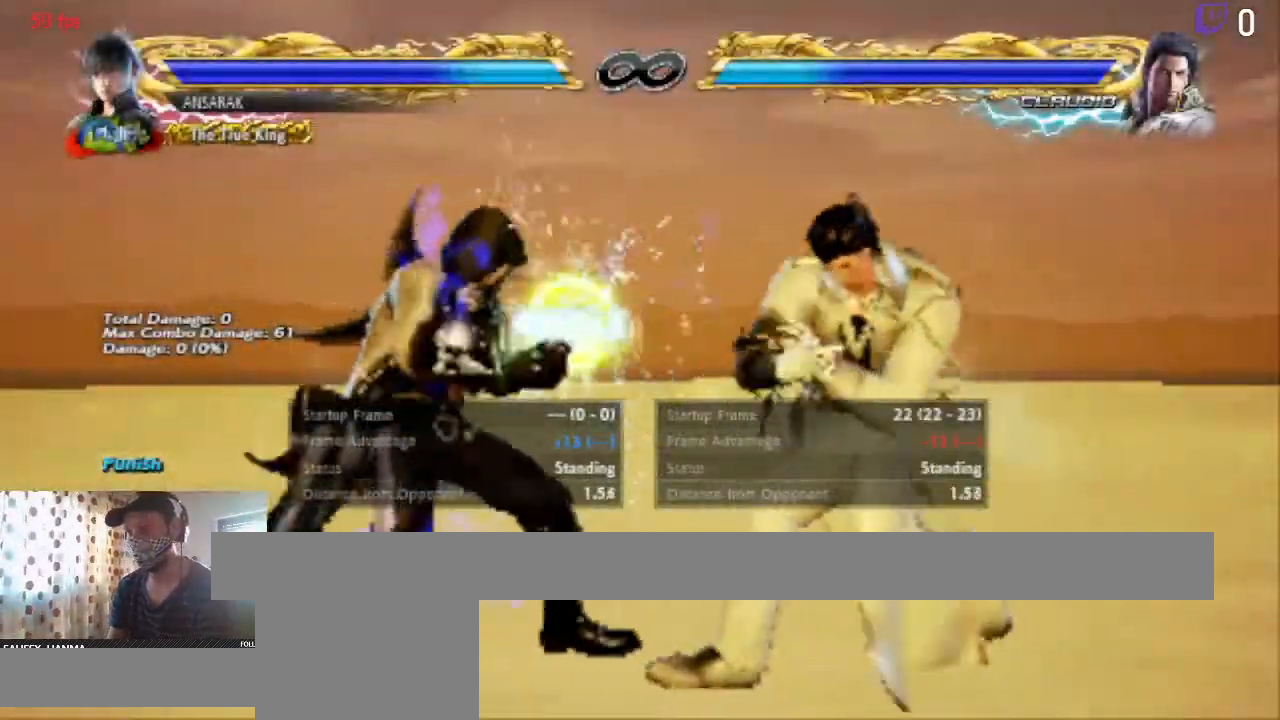
{"buttons": ["X", "DPAD_LEFT"], "left_stick": "center", "right_stick": "center", "events": [[67, "A", "down"], [234, "A", "up"], [234, "X", "down"]]}
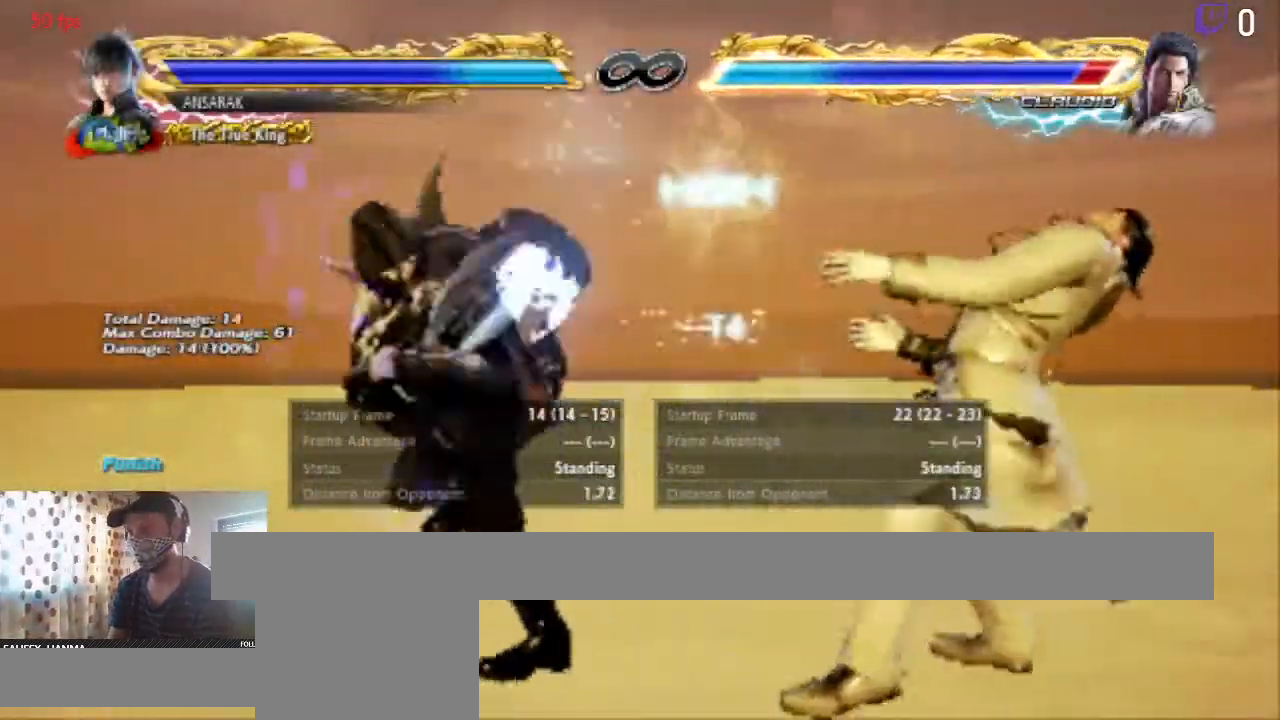
{"buttons": [], "left_stick": "center", "right_stick": "center", "events": [[400, "DPAD_LEFT", "up"], [433, "X", "up"]]}
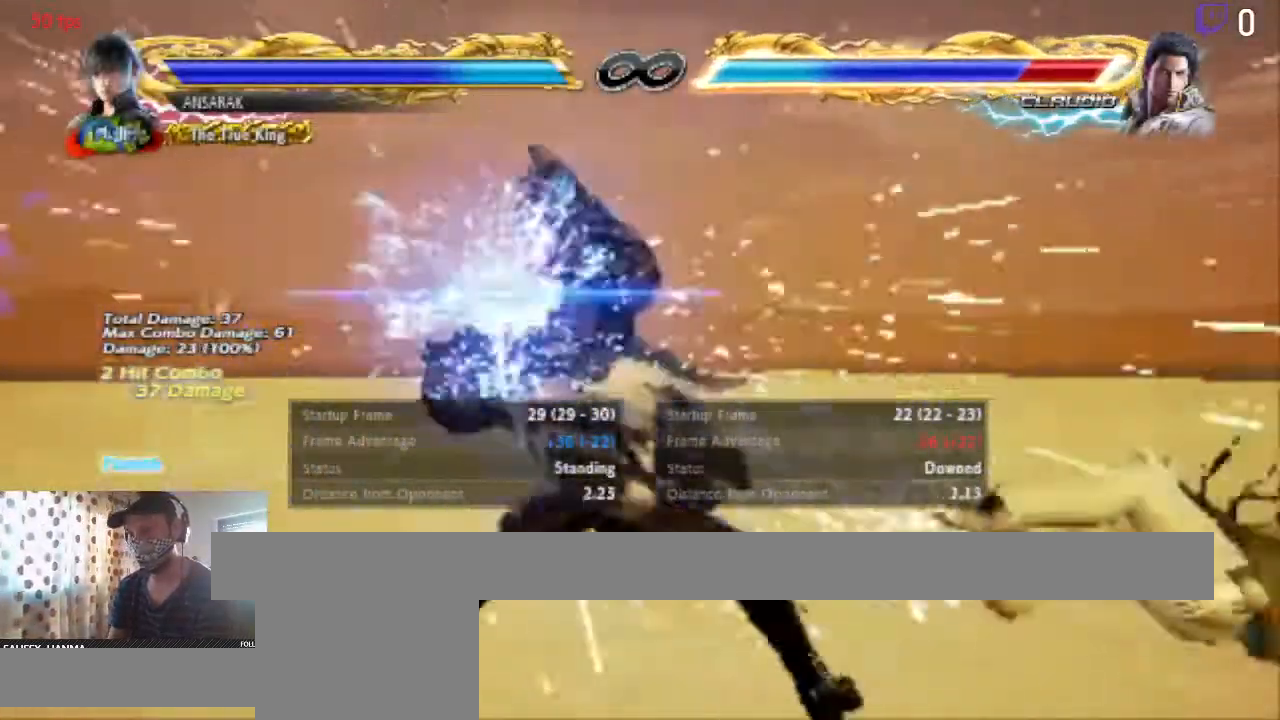
{"buttons": ["A"], "left_stick": "center", "right_stick": "center", "events": [[300, "A", "down"]]}
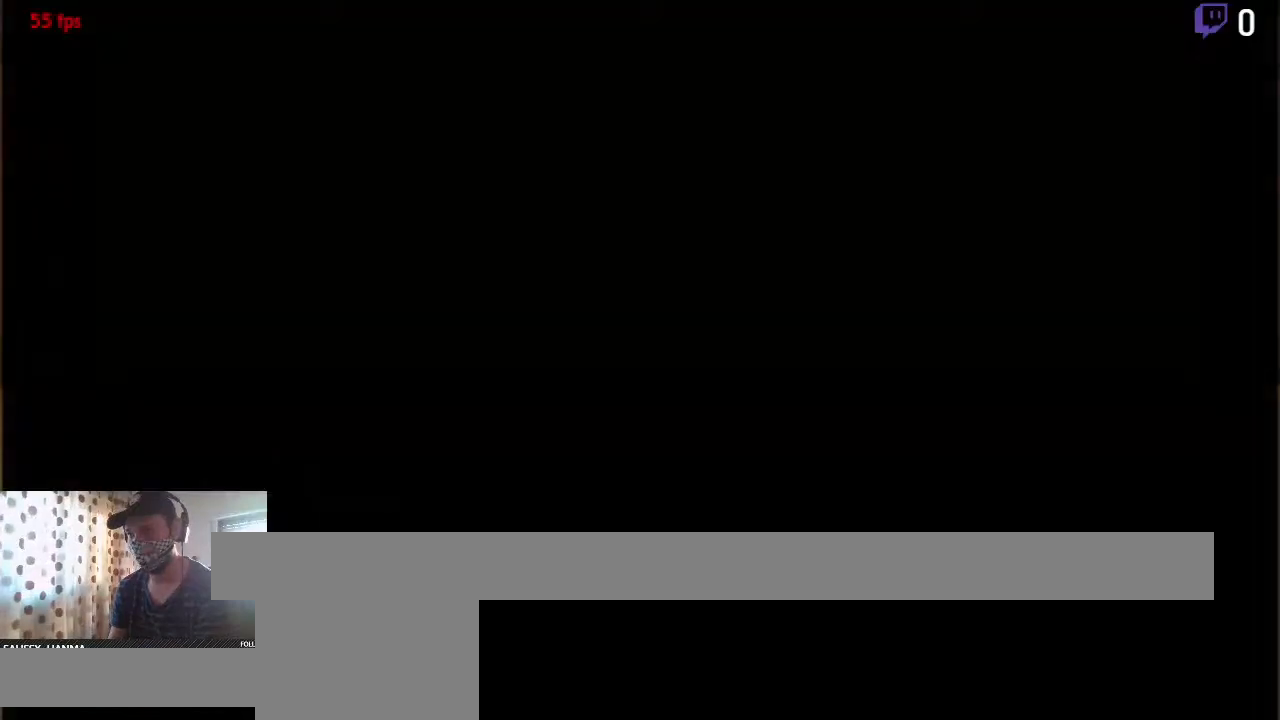
{"buttons": ["DPAD_LEFT"], "left_stick": "center", "right_stick": "center", "events": [[200, "A", "up"], [500, "DPAD_LEFT", "down"]]}
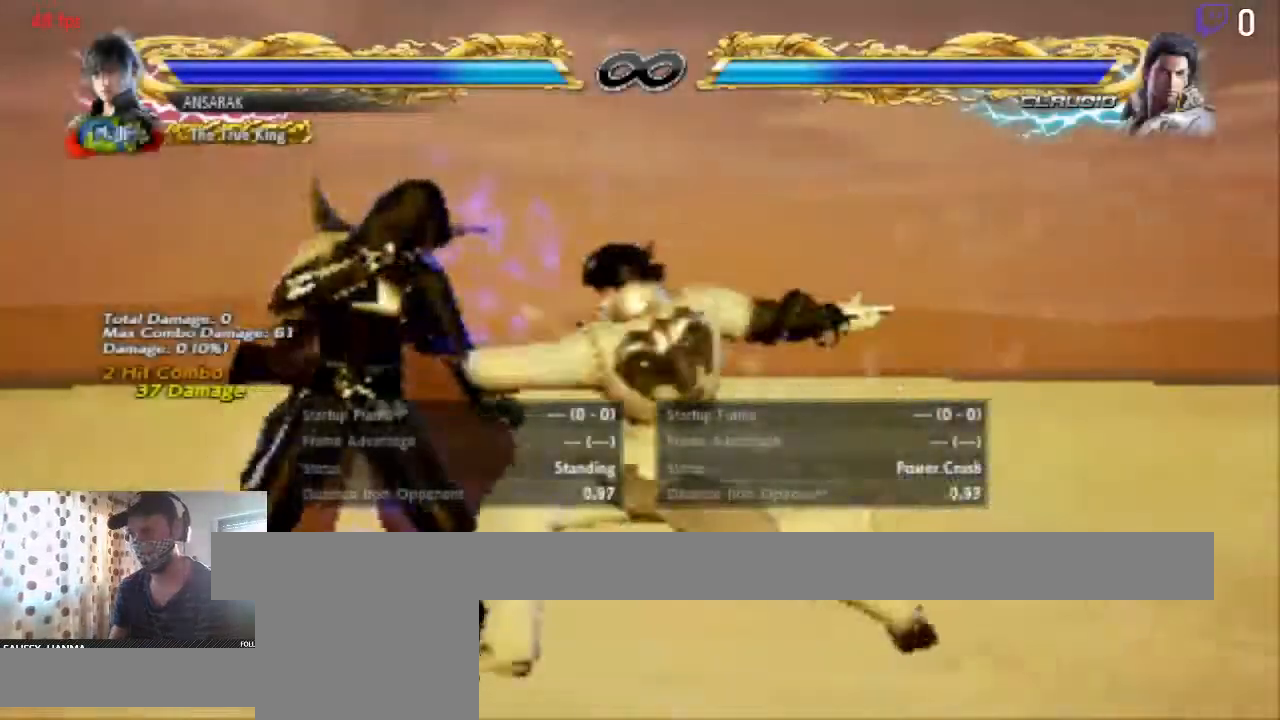
{"buttons": ["X", "DPAD_LEFT"], "left_stick": "center", "right_stick": "center", "events": [[400, "X", "down"]]}
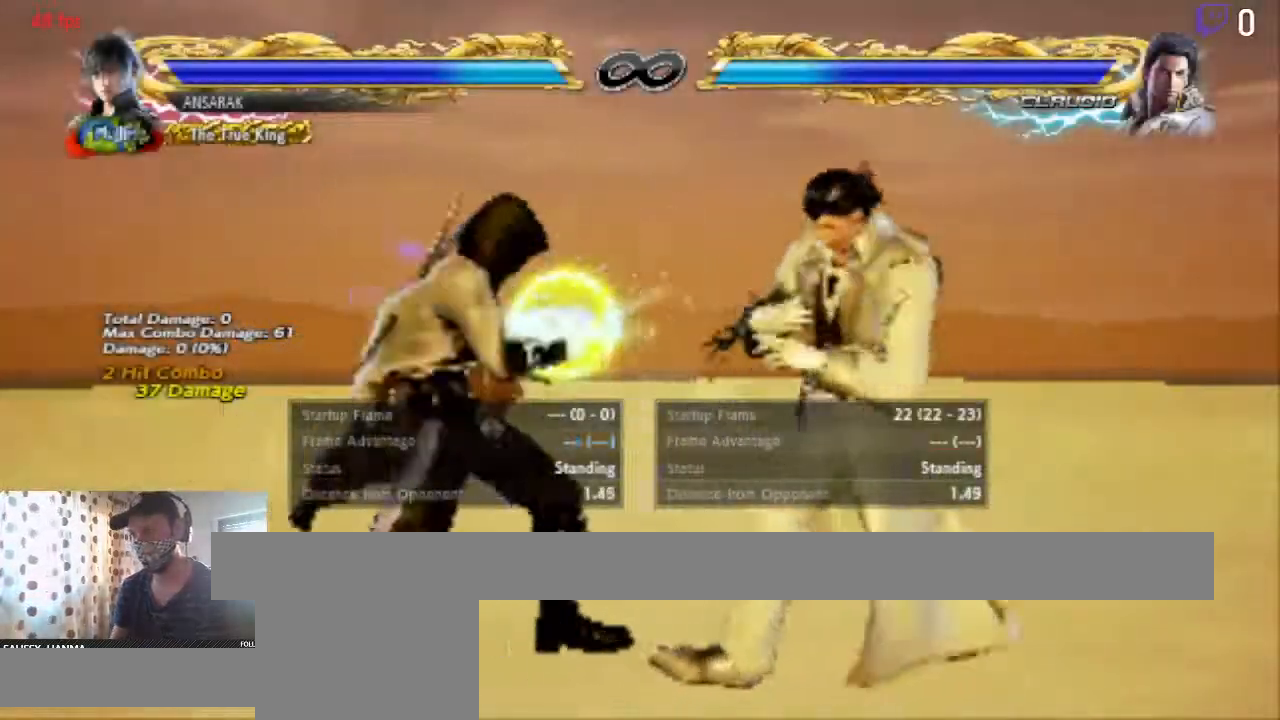
{"buttons": ["DPAD_LEFT"], "left_stick": "center", "right_stick": "center", "events": [[33, "X", "up"], [100, "Y", "down"], [166, "Y", "up"]]}
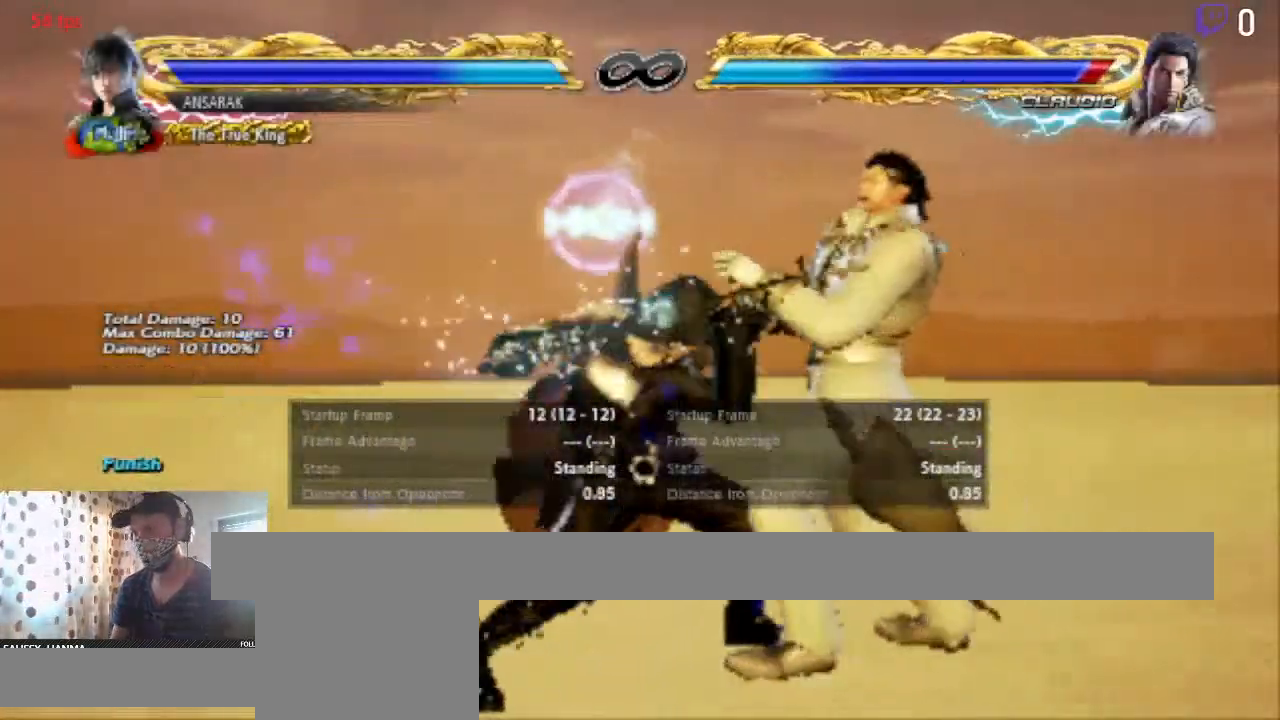
{"buttons": [], "left_stick": "center", "right_stick": "center", "events": [[234, "DPAD_LEFT", "up"]]}
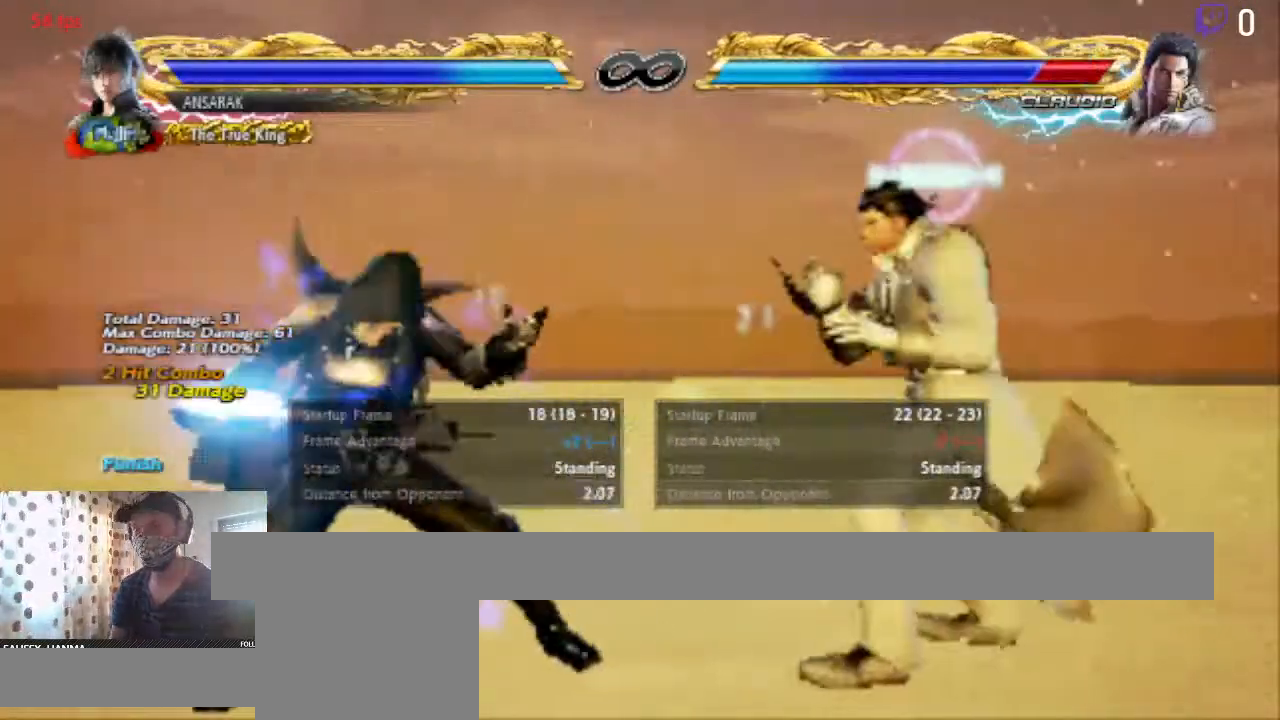
{"buttons": [], "left_stick": "center", "right_stick": "center", "events": [[33, "A", "down"], [200, "A", "up"]]}
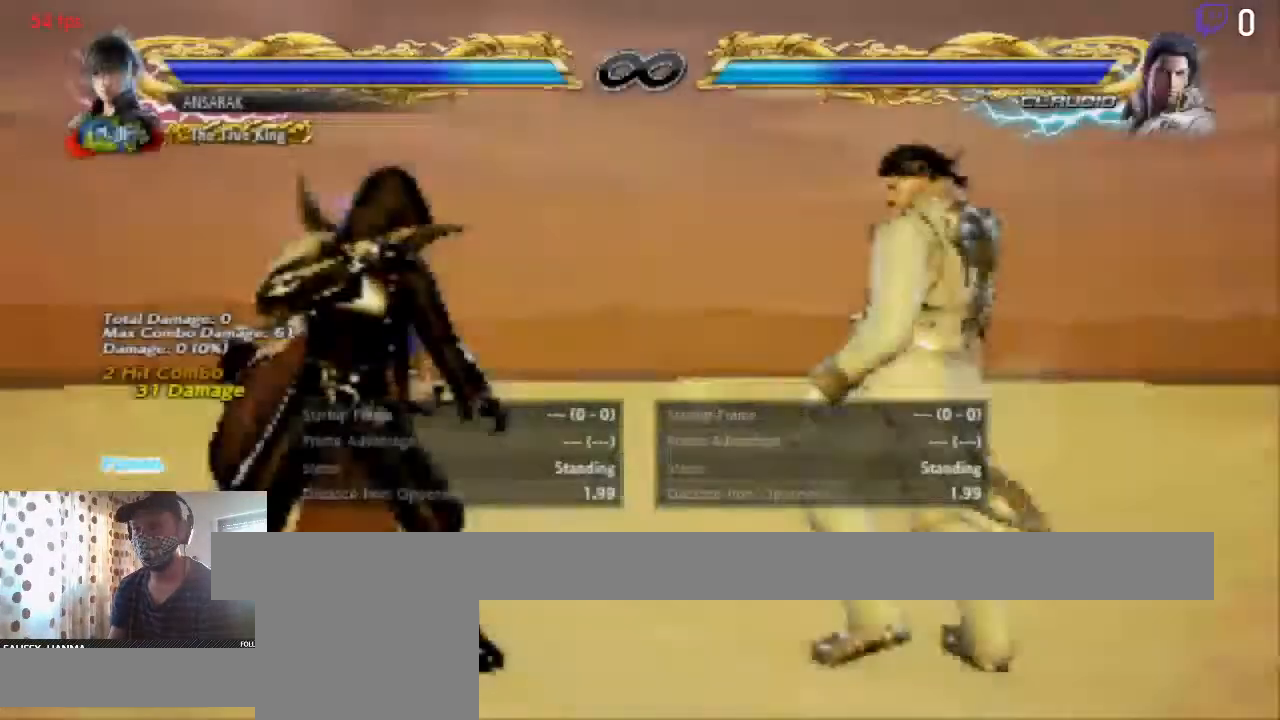
{"buttons": ["DPAD_LEFT"], "left_stick": "center", "right_stick": "center", "events": [[134, "DPAD_RIGHT", "down"], [200, "DPAD_RIGHT", "up"], [400, "DPAD_LEFT", "down"]]}
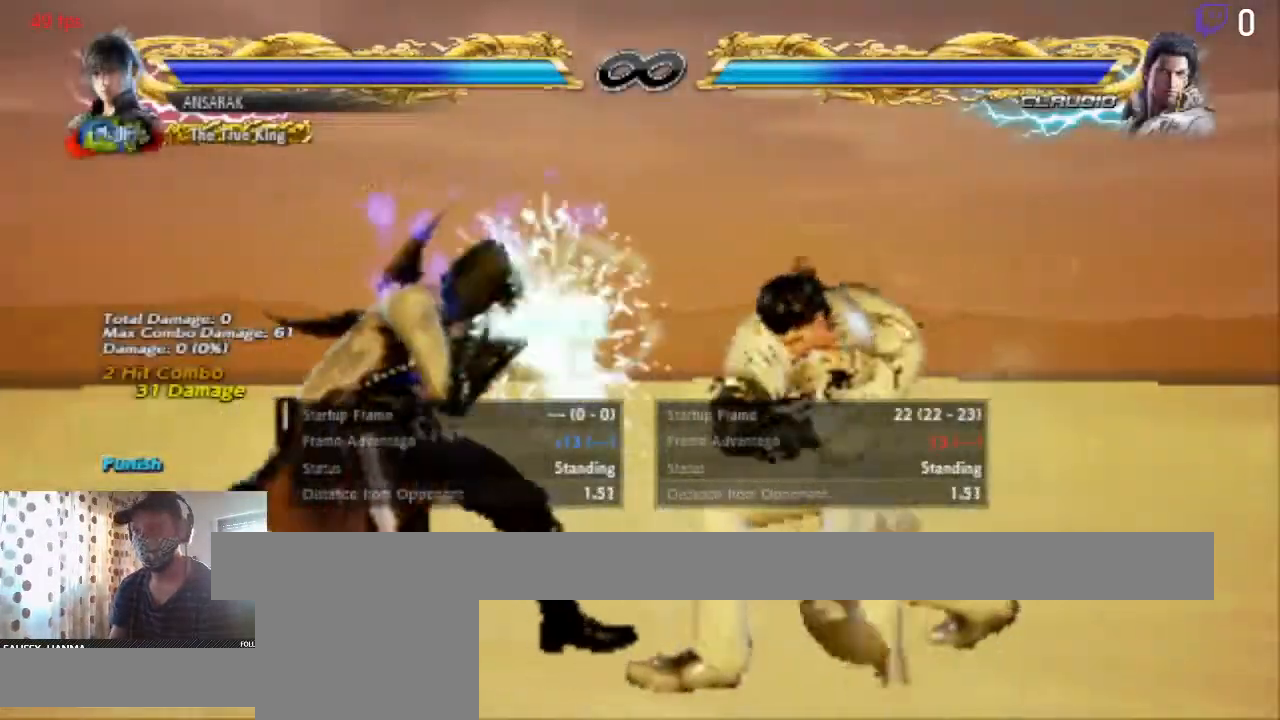
{"buttons": [], "left_stick": "center", "right_stick": "center", "events": [[467, "DPAD_LEFT", "up"]]}
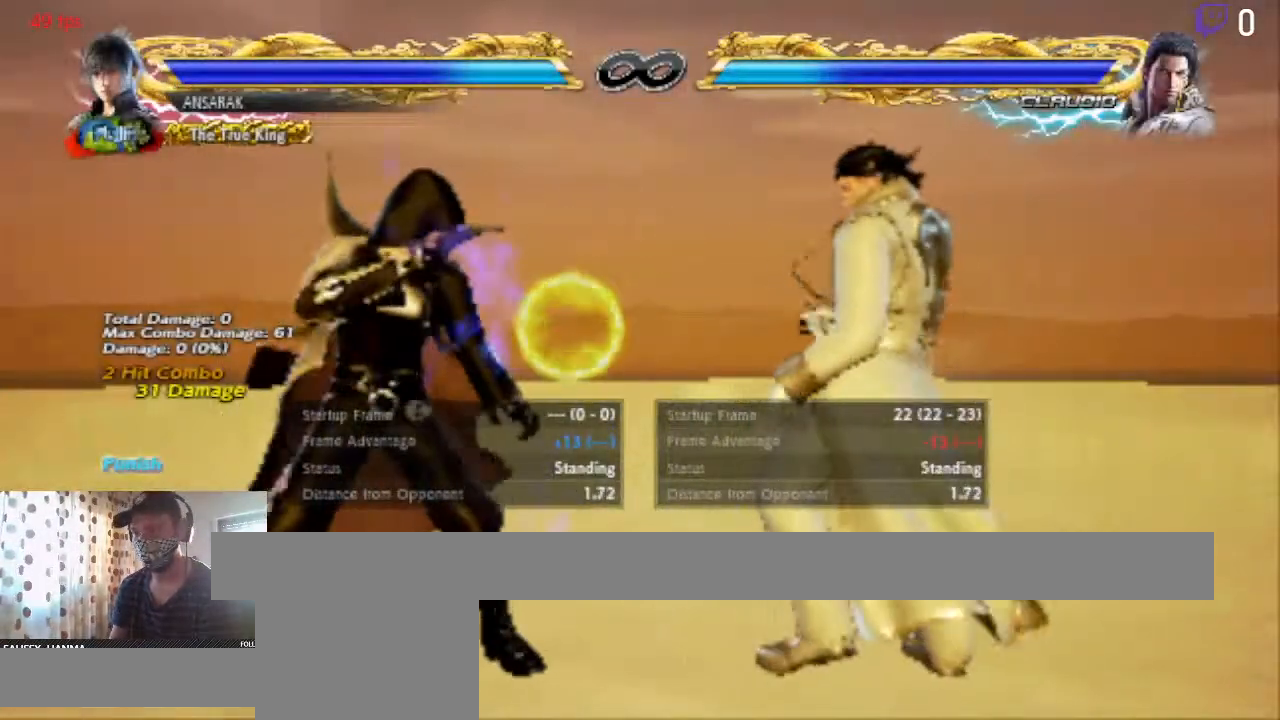
{"buttons": [], "left_stick": "center", "right_stick": "center", "events": []}
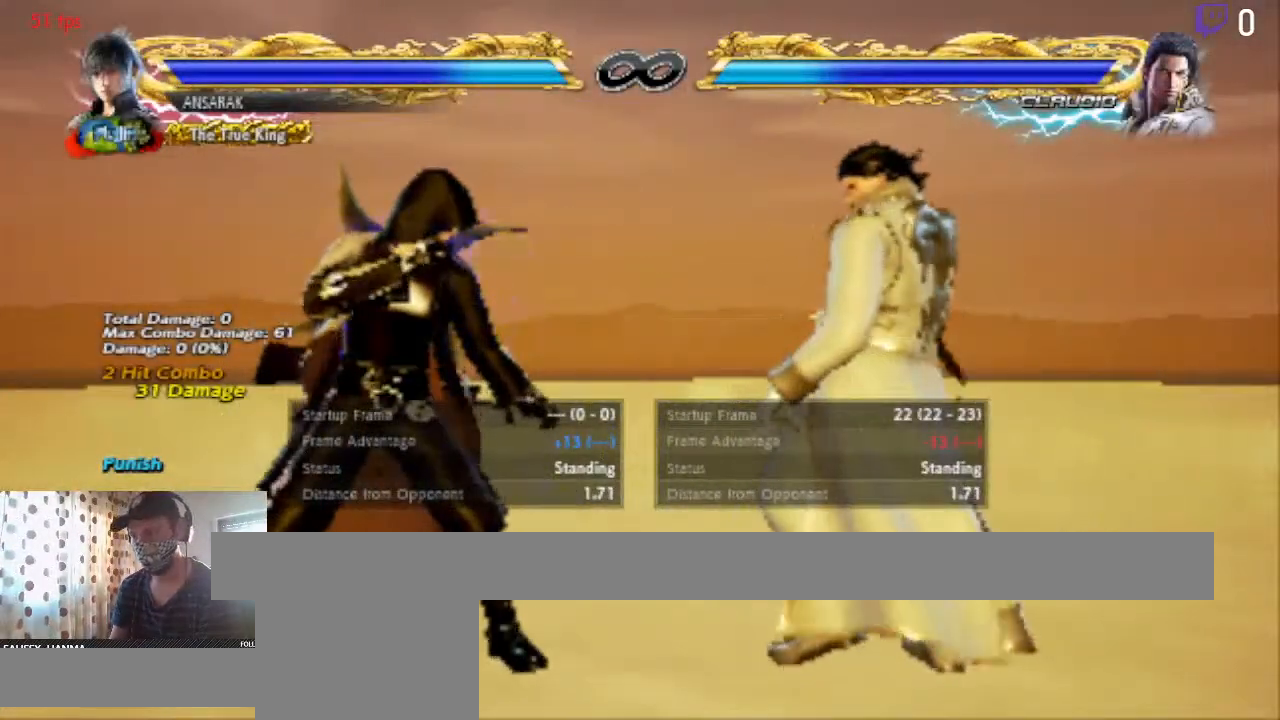
{"buttons": [], "left_stick": "center", "right_stick": "center", "events": [[33, "DPAD_RIGHT", "down"], [100, "DPAD_RIGHT", "up"], [300, "DPAD_LEFT", "down"], [467, "DPAD_LEFT", "up"]]}
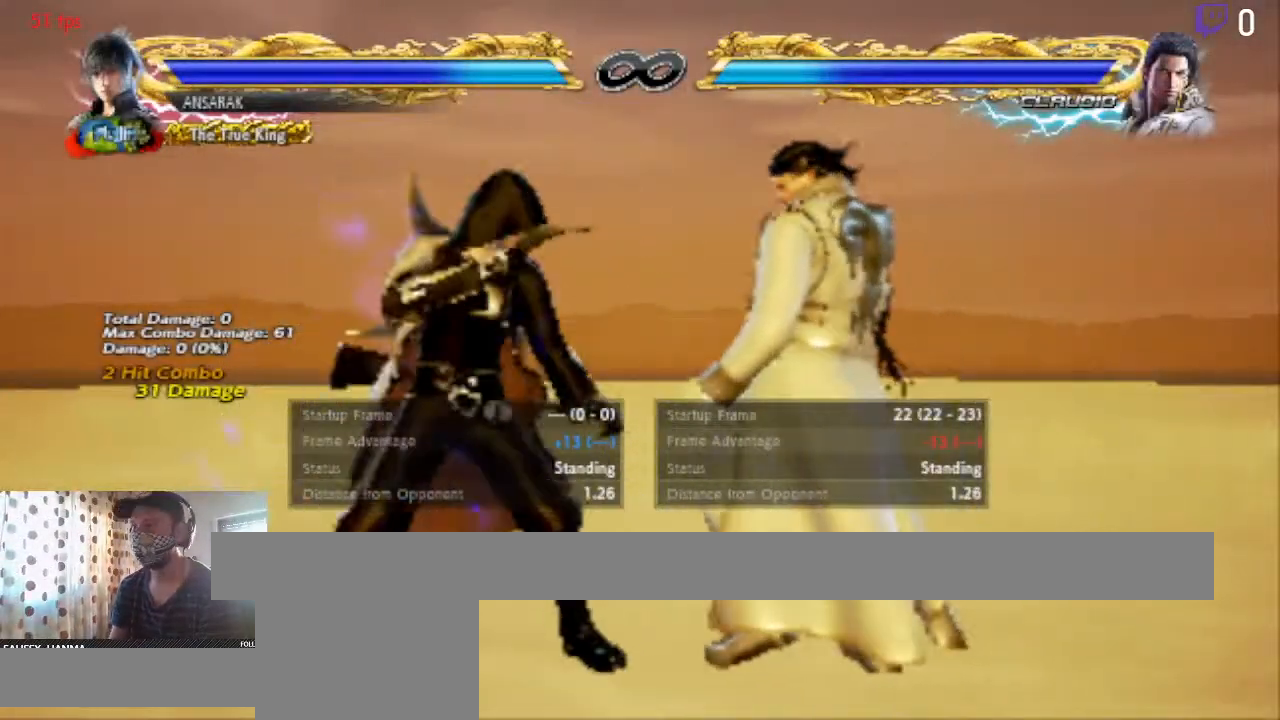
{"buttons": ["DPAD_LEFT"], "left_stick": "center", "right_stick": "center", "events": [[400, "DPAD_LEFT", "down"]]}
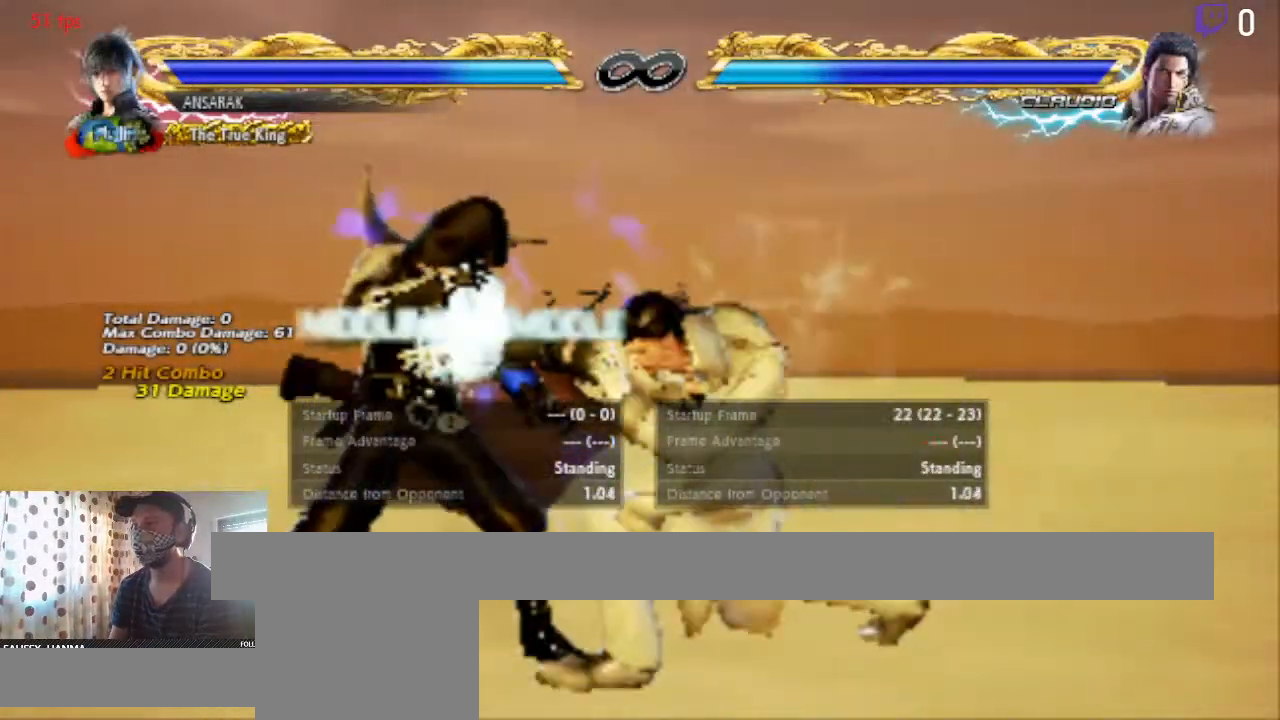
{"buttons": ["DPAD_LEFT"], "left_stick": "center", "right_stick": "center", "events": [[433, "A", "down"], [500, "A", "up"]]}
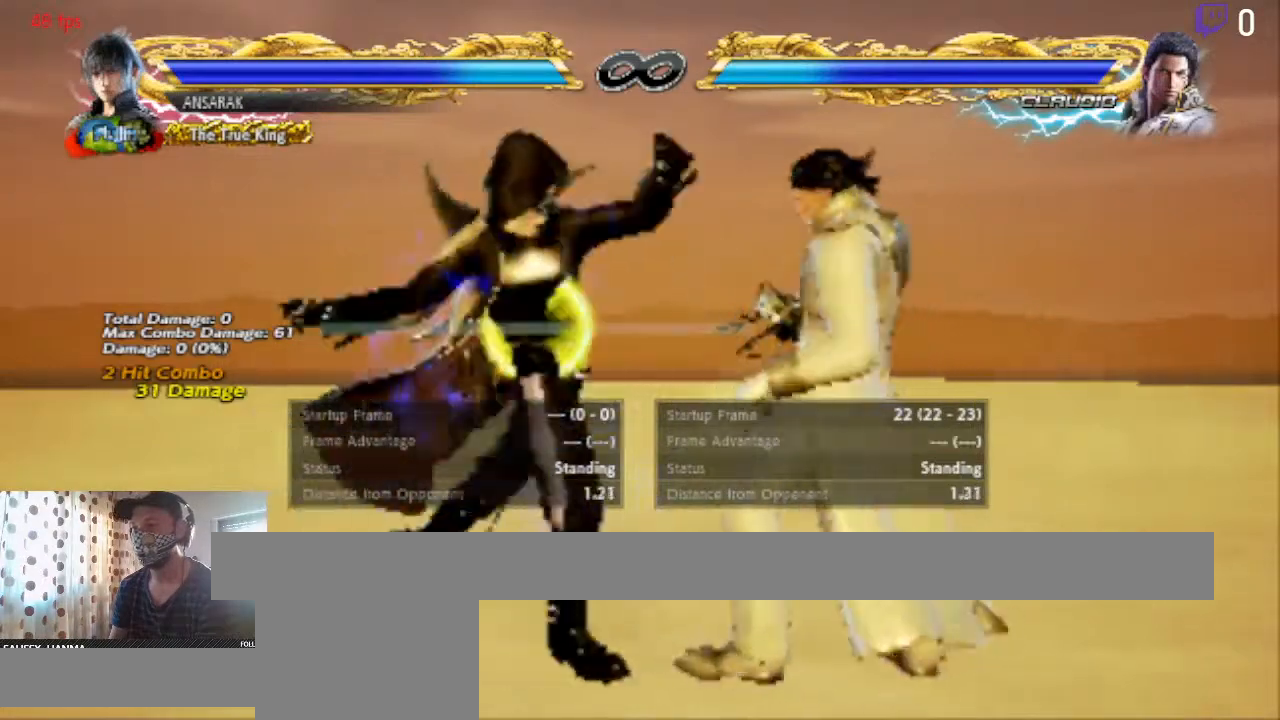
{"buttons": ["DPAD_LEFT"], "left_stick": "center", "right_stick": "center", "events": [[100, "X", "down"], [200, "X", "up"]]}
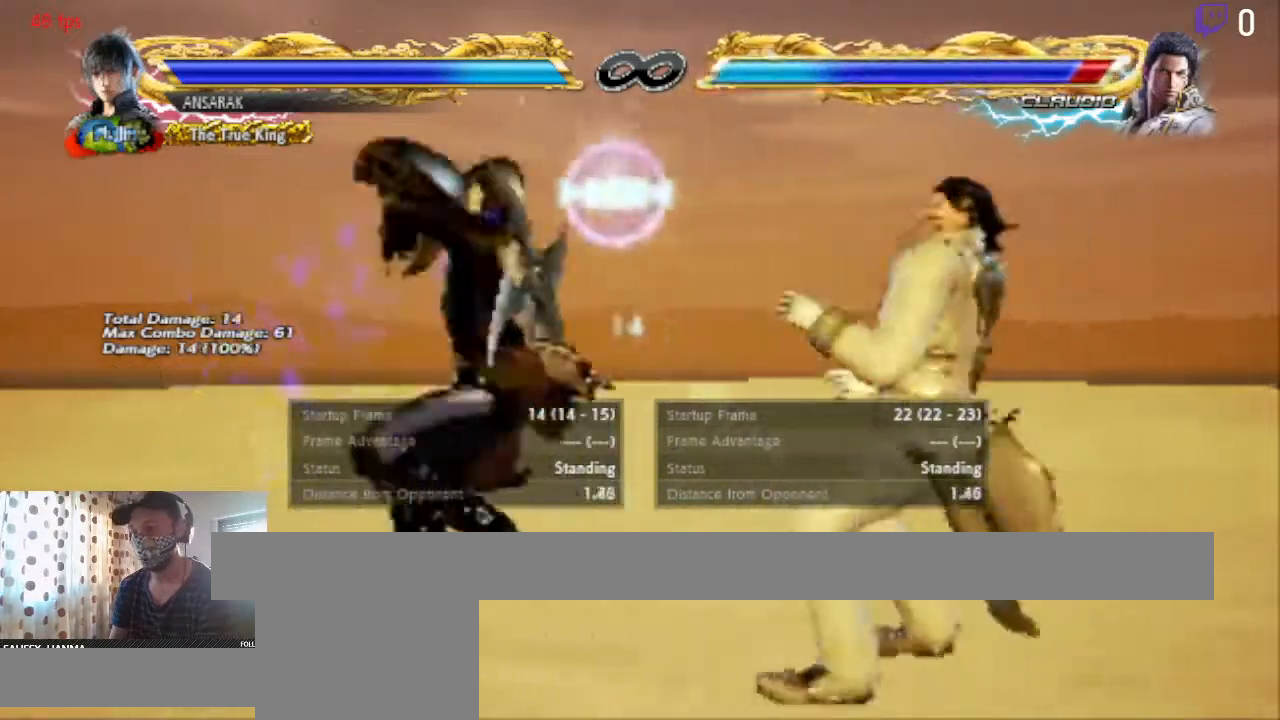
{"buttons": [], "left_stick": "center", "right_stick": "center", "events": [[467, "DPAD_LEFT", "up"]]}
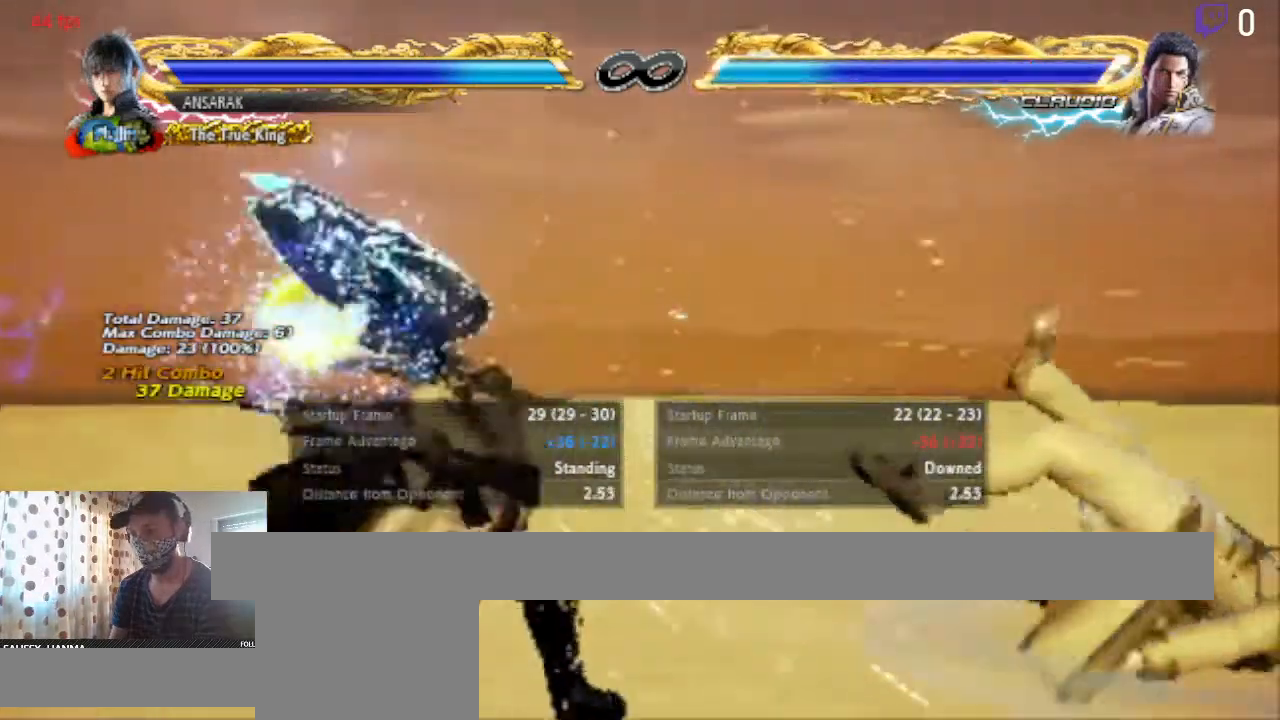
{"buttons": ["A"], "left_stick": "center", "right_stick": "center"}